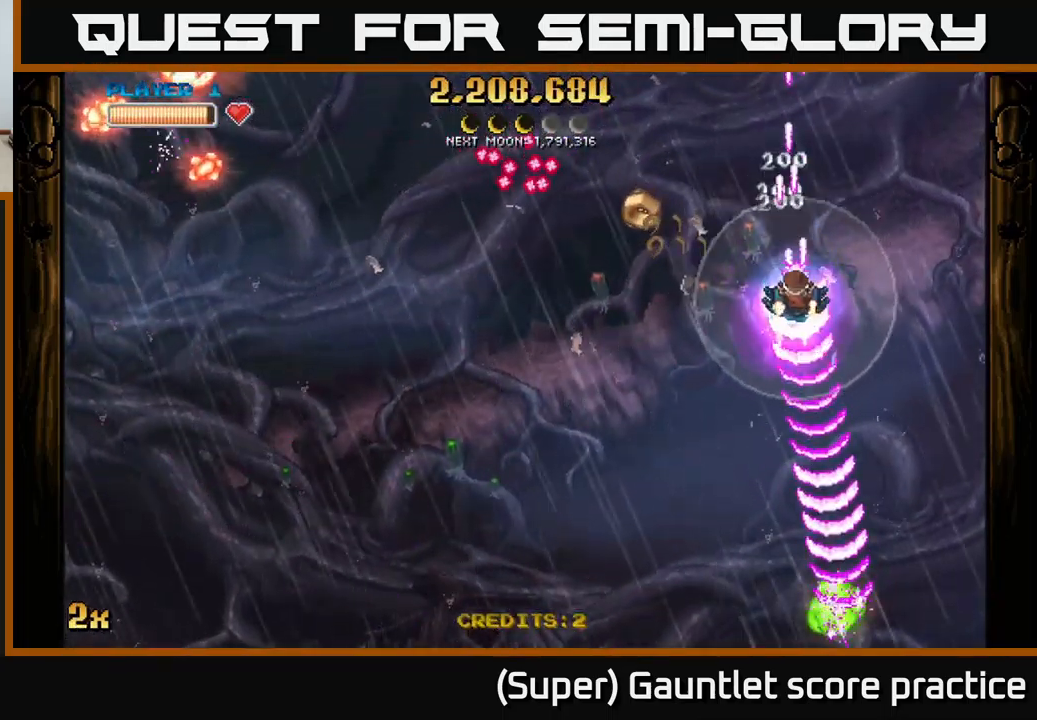
Gameplay with a controller (Xbox layout); each line is a JSON object with the inputs held at the frame after it. "events" lists button and stick changes between this image and that frame as [ms after this image, input, new state], when the widget could be followed in between. Not read: right_stick.
{"buttons": ["A"], "left_stick": "up-right", "events": [[117, "left_stick", "down-left"], [250, "left_stick", "left"], [367, "left_stick", "up-left"], [484, "left_stick", "up-right"]]}
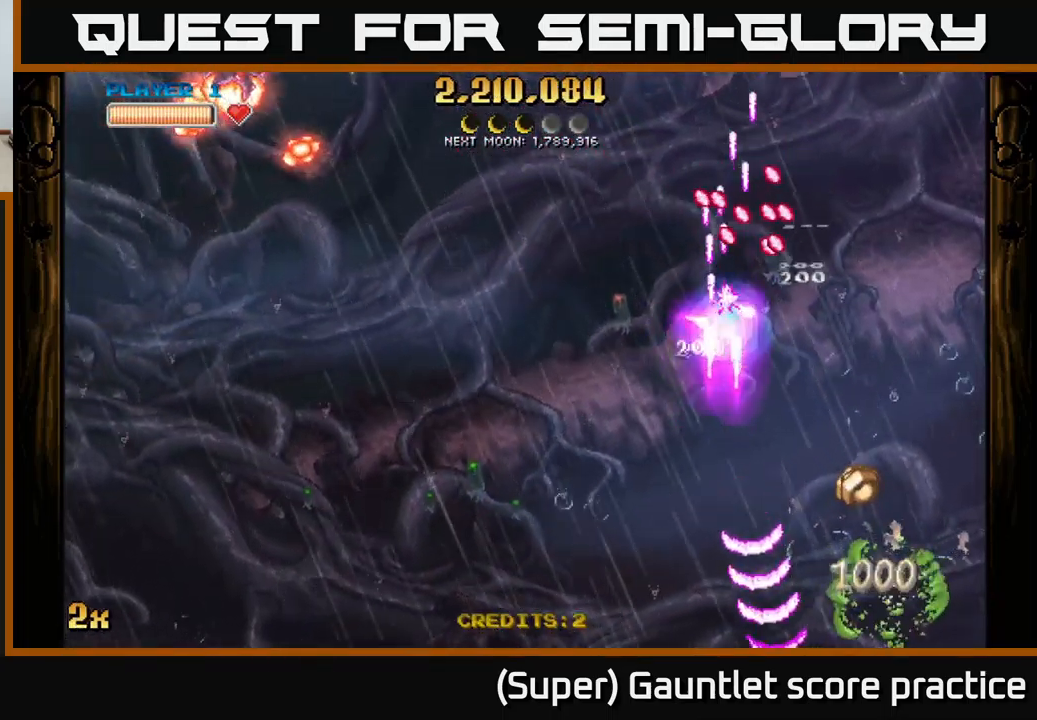
{"buttons": ["A"], "left_stick": "down", "events": [[100, "left_stick", "down-right"], [516, "left_stick", "down"]]}
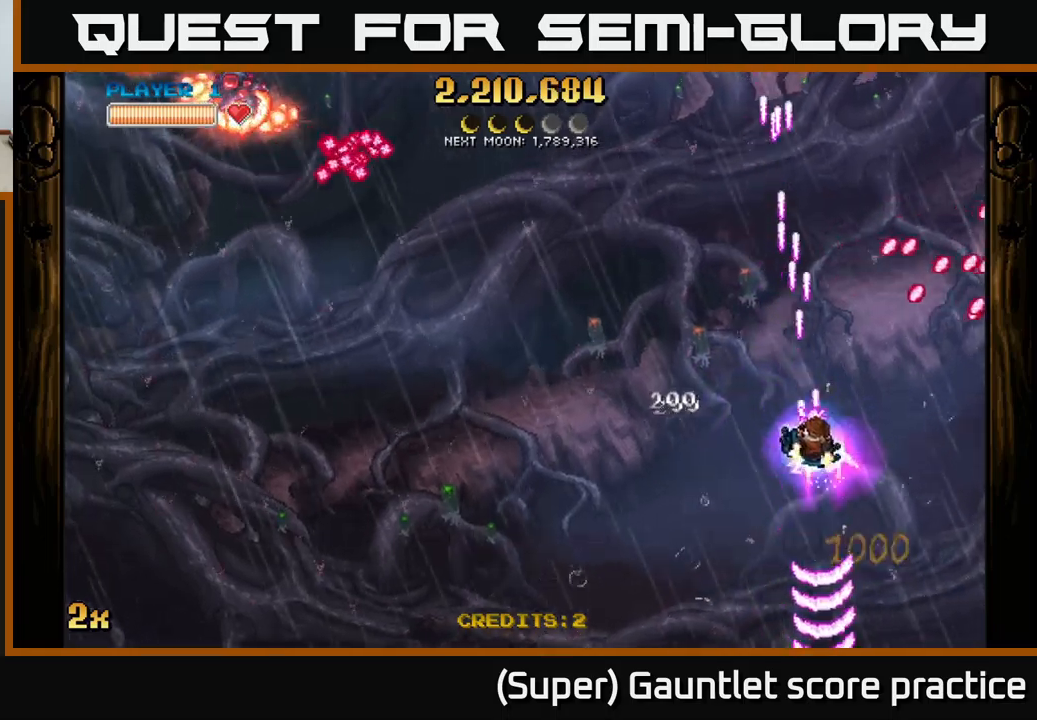
{"buttons": ["A"], "left_stick": "left", "events": [[217, "left_stick", "up-left"], [250, "X", "down"], [384, "X", "up"], [450, "left_stick", "left"]]}
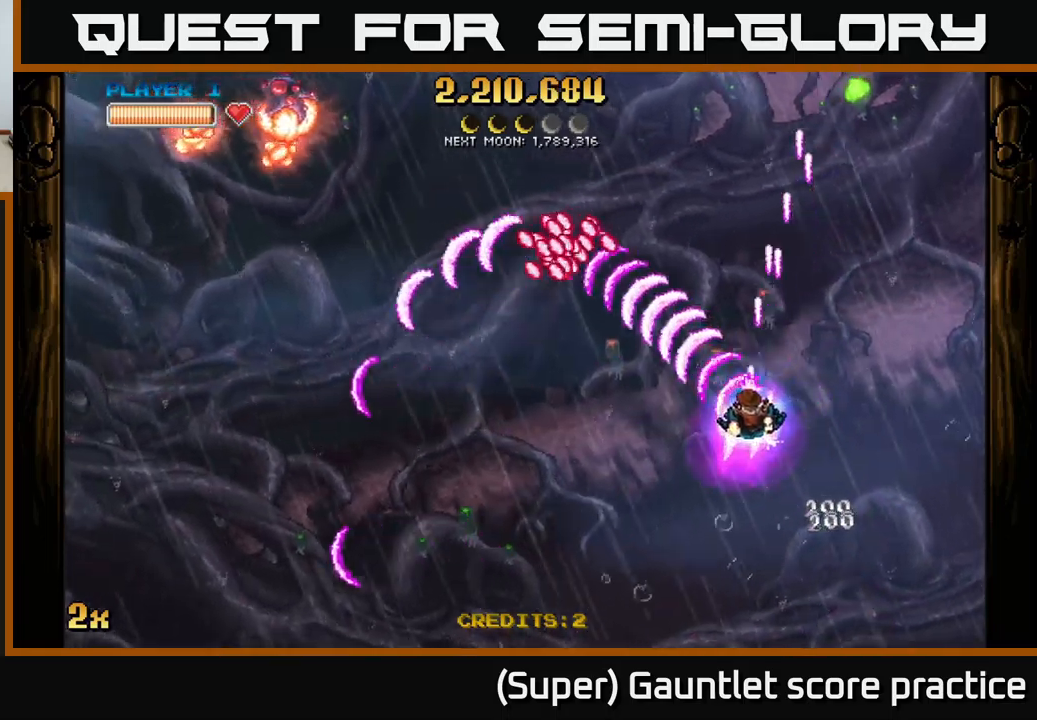
{"buttons": ["A"], "left_stick": "up-left", "events": [[17, "left_stick", "down-left"], [317, "left_stick", "up-left"]]}
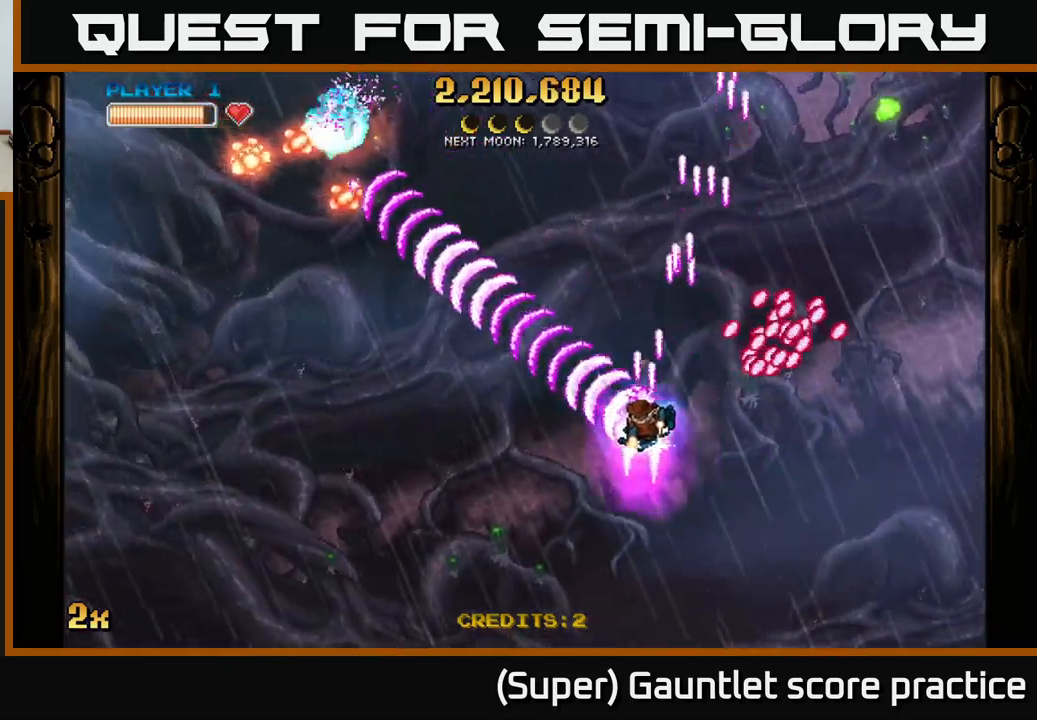
{"buttons": ["A"], "left_stick": "down", "events": [[184, "left_stick", "left"], [334, "left_stick", "down-left"], [467, "left_stick", "down"]]}
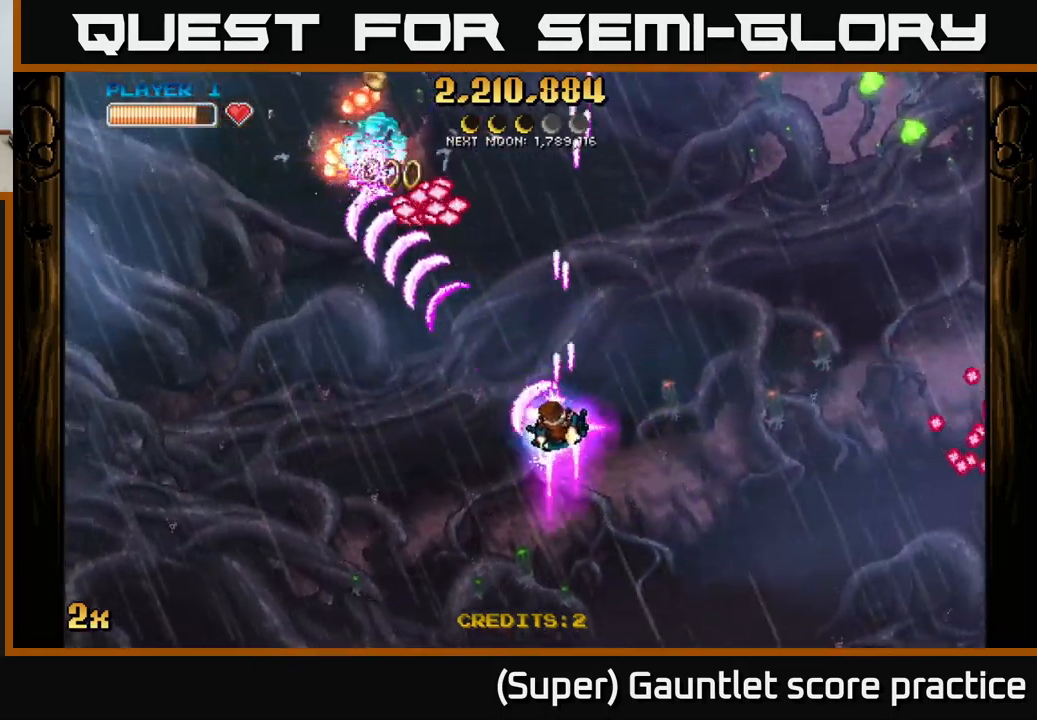
{"buttons": ["A"], "left_stick": "down-left", "events": [[117, "left_stick", "right"], [184, "X", "down"], [200, "left_stick", "up"], [267, "X", "up"], [284, "left_stick", "down-left"]]}
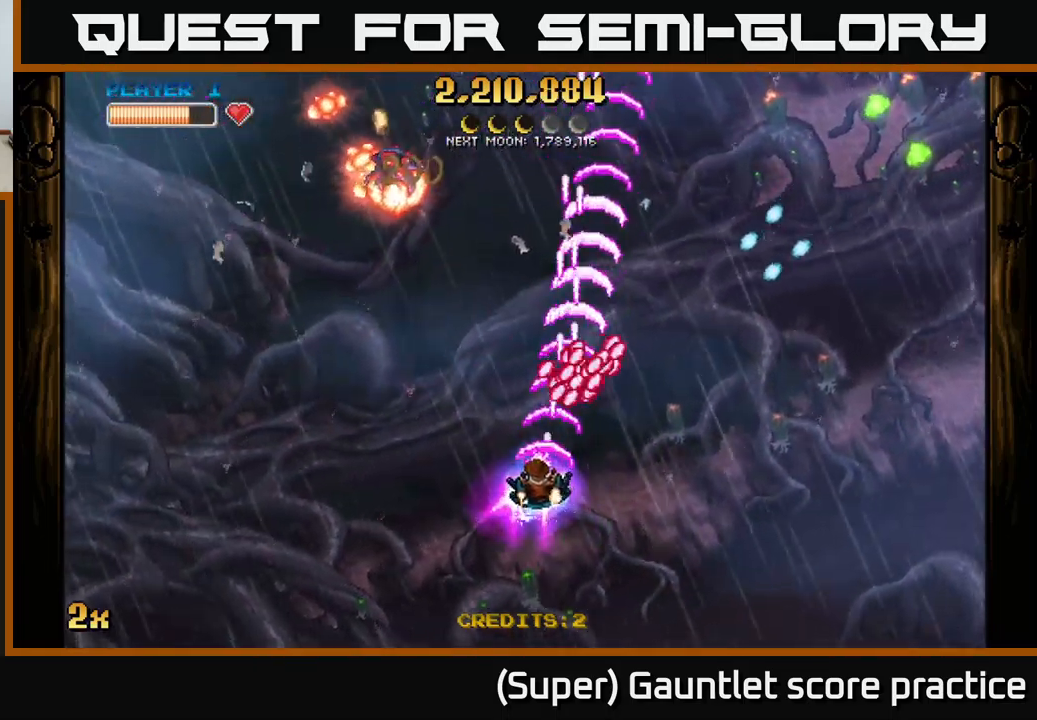
{"buttons": ["A"], "left_stick": "left", "events": [[50, "left_stick", "left"]]}
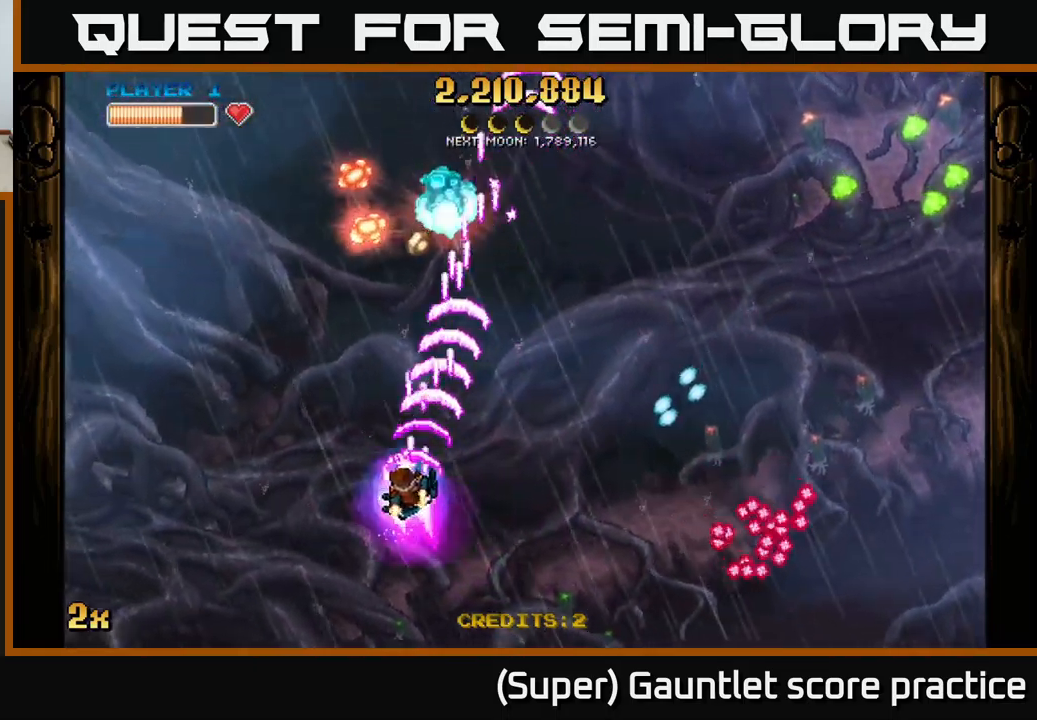
{"buttons": ["A"], "left_stick": "down", "events": [[234, "left_stick", "up-left"], [417, "left_stick", "down"]]}
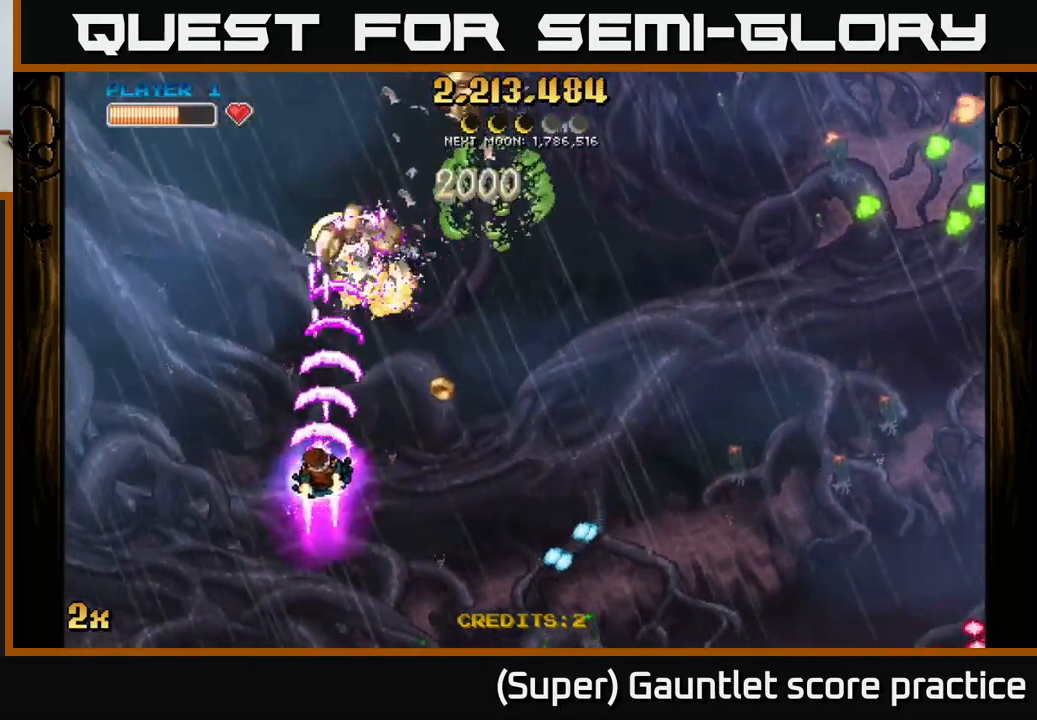
{"buttons": ["A"], "left_stick": "right", "events": [[100, "left_stick", "left"], [200, "left_stick", "right"]]}
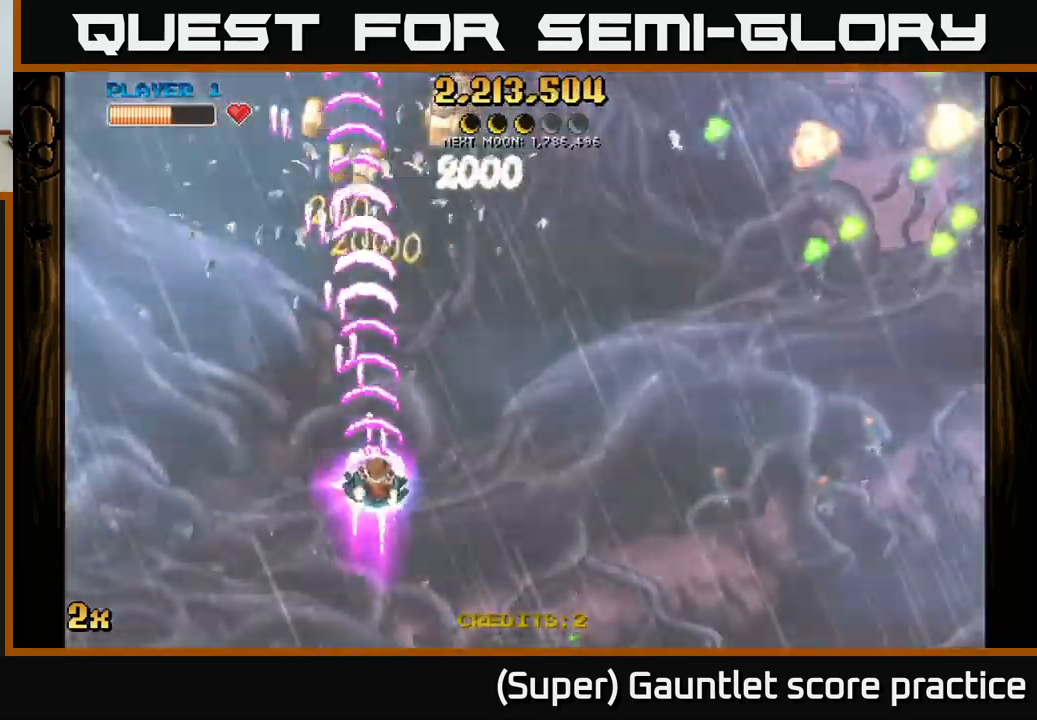
{"buttons": ["A", "X"], "left_stick": "right", "events": [[50, "left_stick", "up"], [450, "left_stick", "right"], [467, "X", "down"]]}
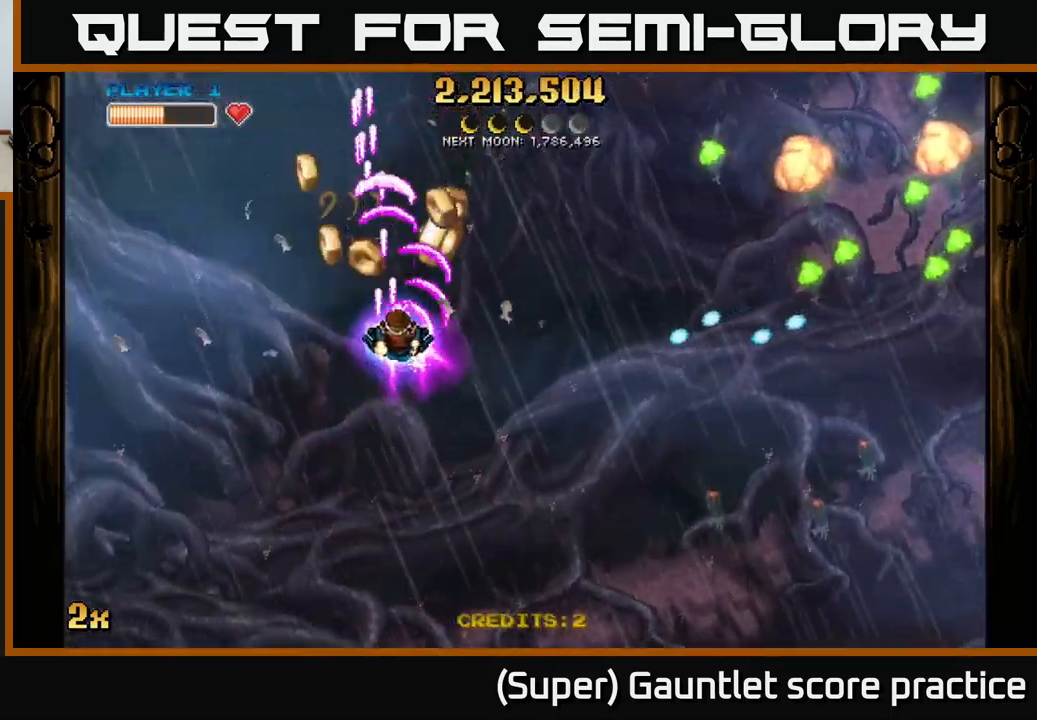
{"buttons": ["A"], "left_stick": "down", "events": [[100, "X", "up"], [267, "left_stick", "up-left"], [500, "left_stick", "down"]]}
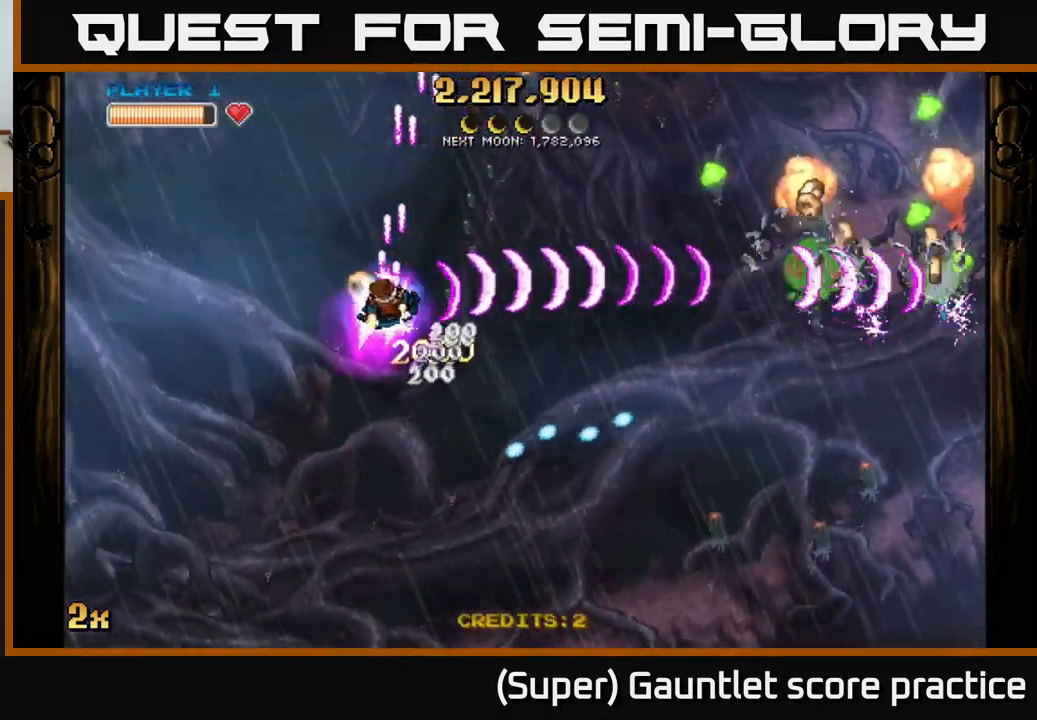
{"buttons": ["A", "X"], "left_stick": "down-right", "events": [[134, "left_stick", "down-right"], [384, "X", "down"]]}
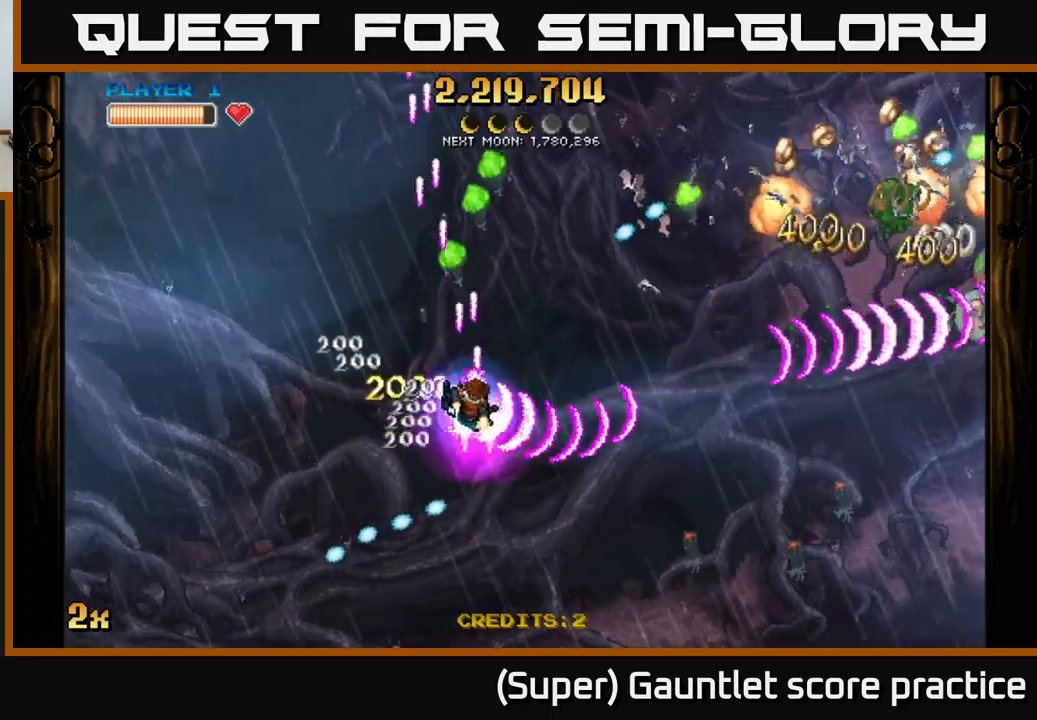
{"buttons": [], "left_stick": "right", "events": [[50, "X", "up"], [150, "A", "up"], [200, "left_stick", "right"]]}
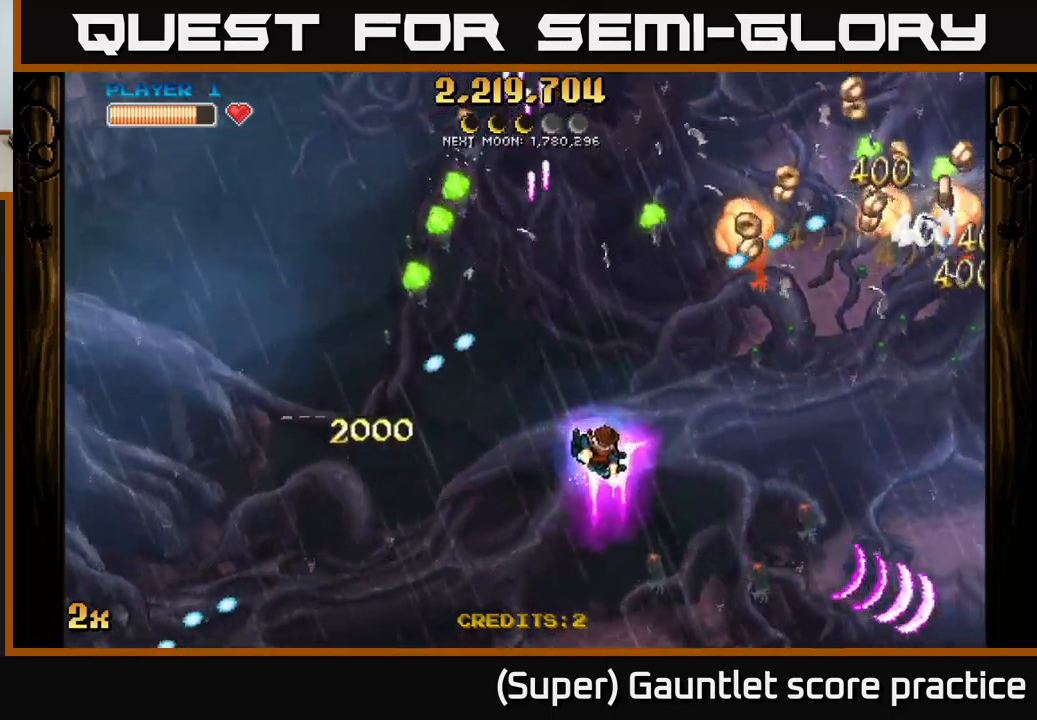
{"buttons": [], "left_stick": "right", "events": []}
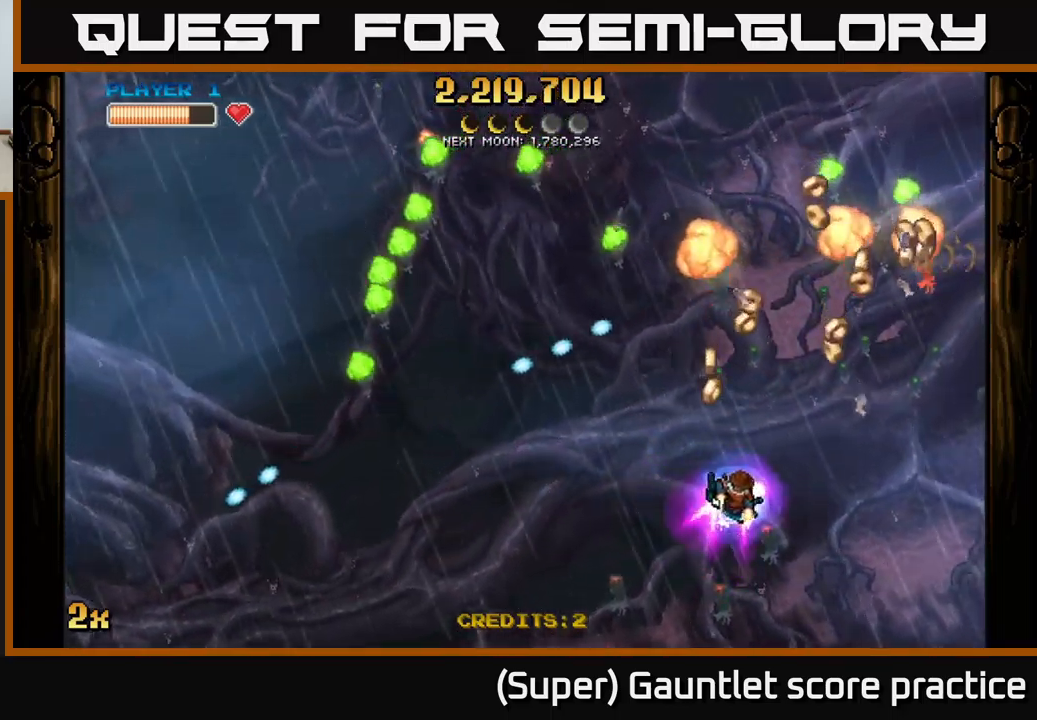
{"buttons": ["A", "X"], "left_stick": "up", "events": [[333, "A", "down"], [350, "X", "down"], [367, "left_stick", "up"]]}
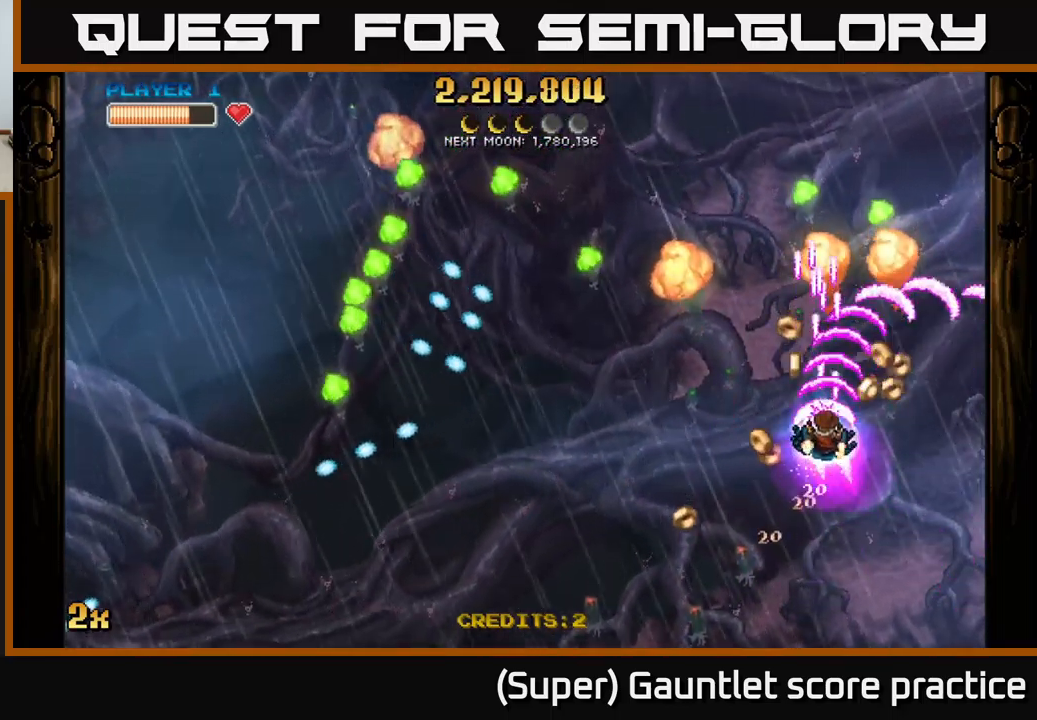
{"buttons": ["A"], "left_stick": "right", "events": [[50, "X", "up"], [83, "left_stick", "up-right"], [250, "left_stick", "down-left"], [350, "left_stick", "down-right"], [433, "left_stick", "right"]]}
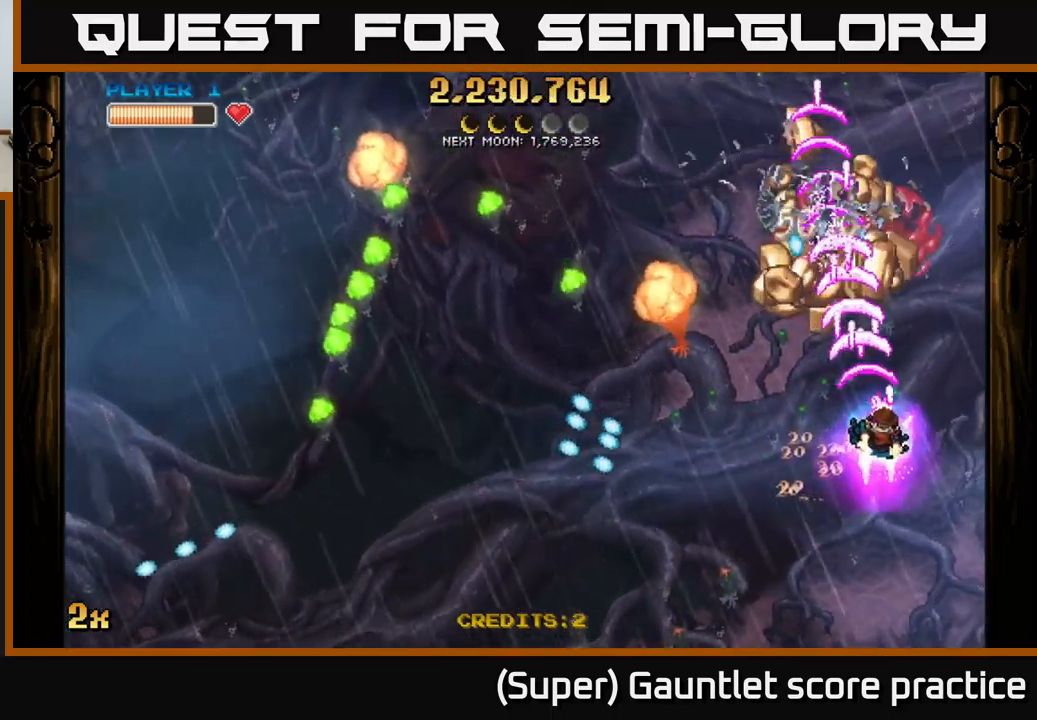
{"buttons": ["A"], "left_stick": "left", "events": [[67, "left_stick", "up-right"], [250, "left_stick", "up-left"], [267, "X", "down"], [300, "left_stick", "left"], [367, "X", "up"]]}
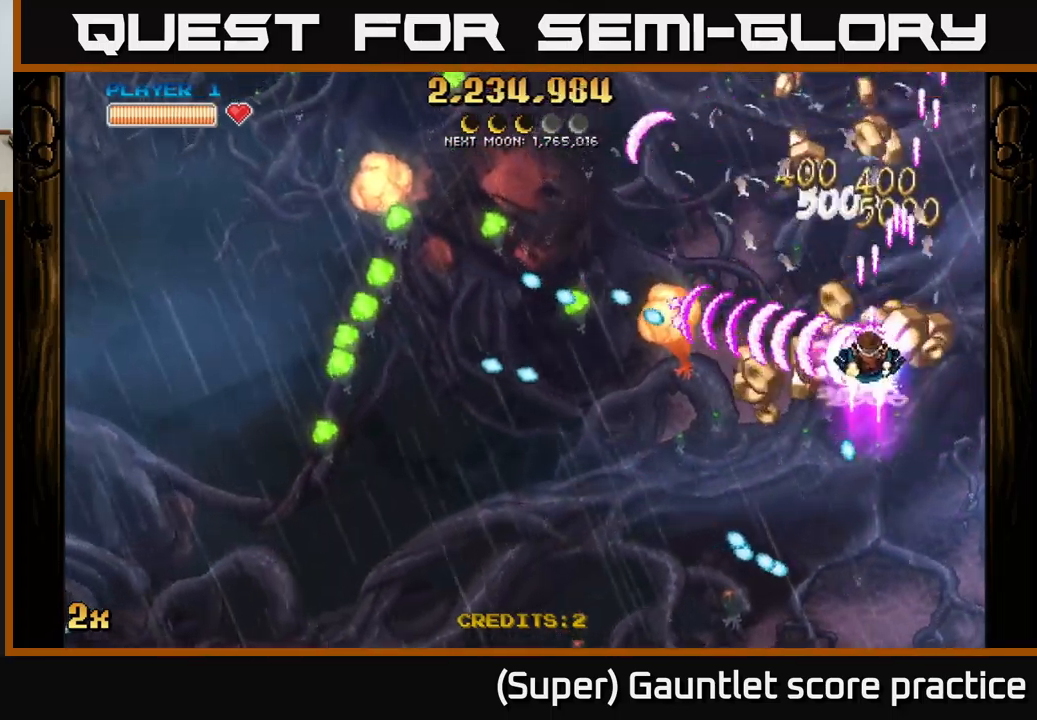
{"buttons": ["A"], "left_stick": "up", "events": [[200, "left_stick", "right"], [267, "left_stick", "up-right"], [317, "X", "down"], [450, "X", "up"], [467, "left_stick", "up"]]}
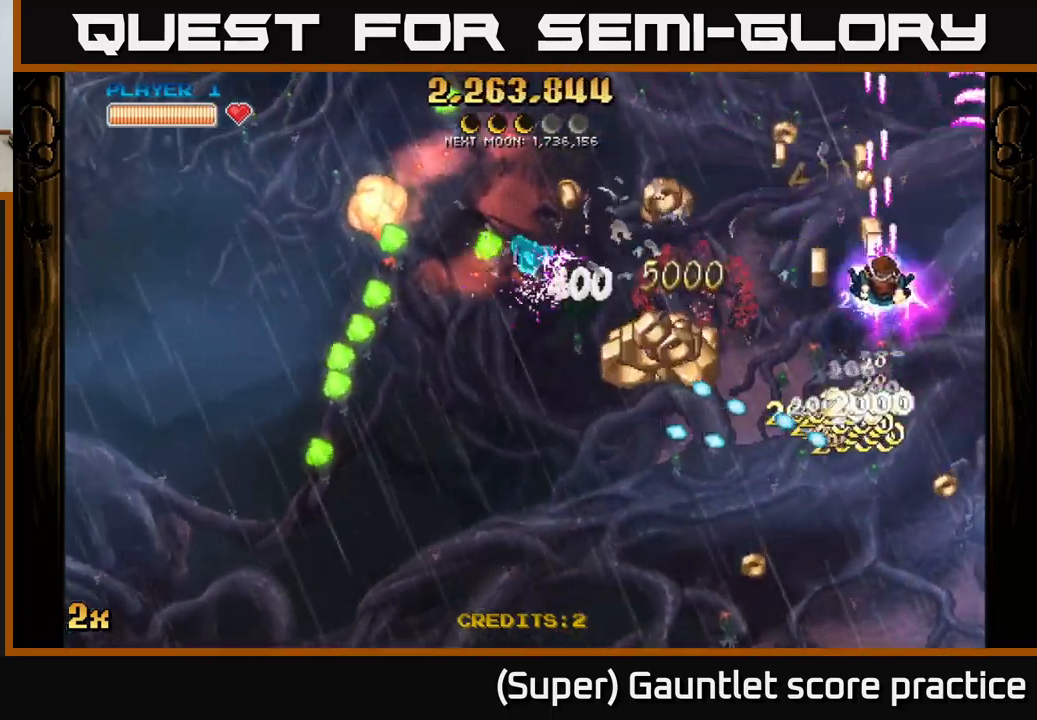
{"buttons": [], "left_stick": "down-left", "events": [[17, "left_stick", "up-left"], [50, "A", "up"], [117, "left_stick", "down-left"], [317, "left_stick", "up"], [450, "left_stick", "down-left"]]}
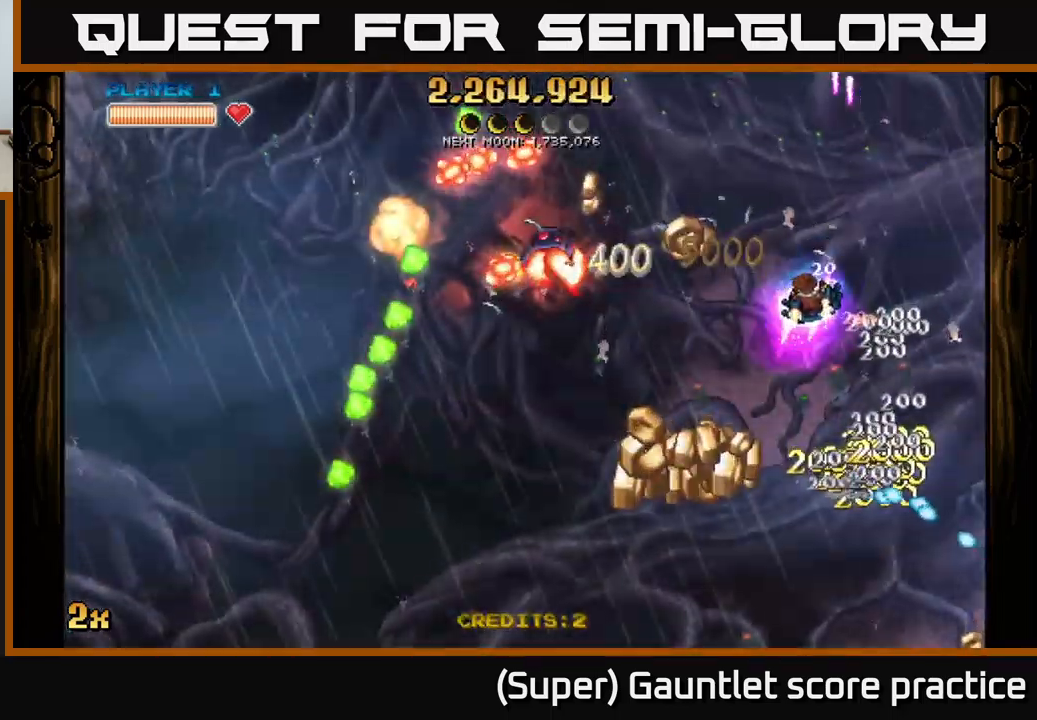
{"buttons": [], "left_stick": "down", "events": [[50, "left_stick", "down"]]}
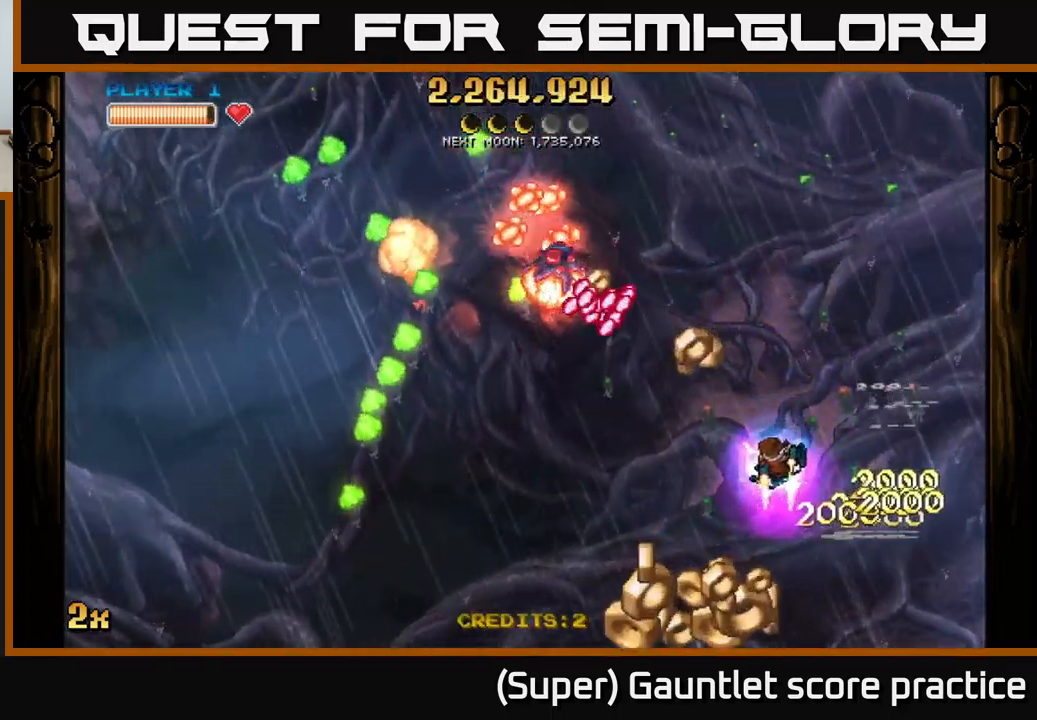
{"buttons": ["A"], "left_stick": "down-left", "events": [[100, "A", "down"], [117, "X", "down"], [133, "left_stick", "up-left"], [233, "X", "up"], [317, "left_stick", "down-left"]]}
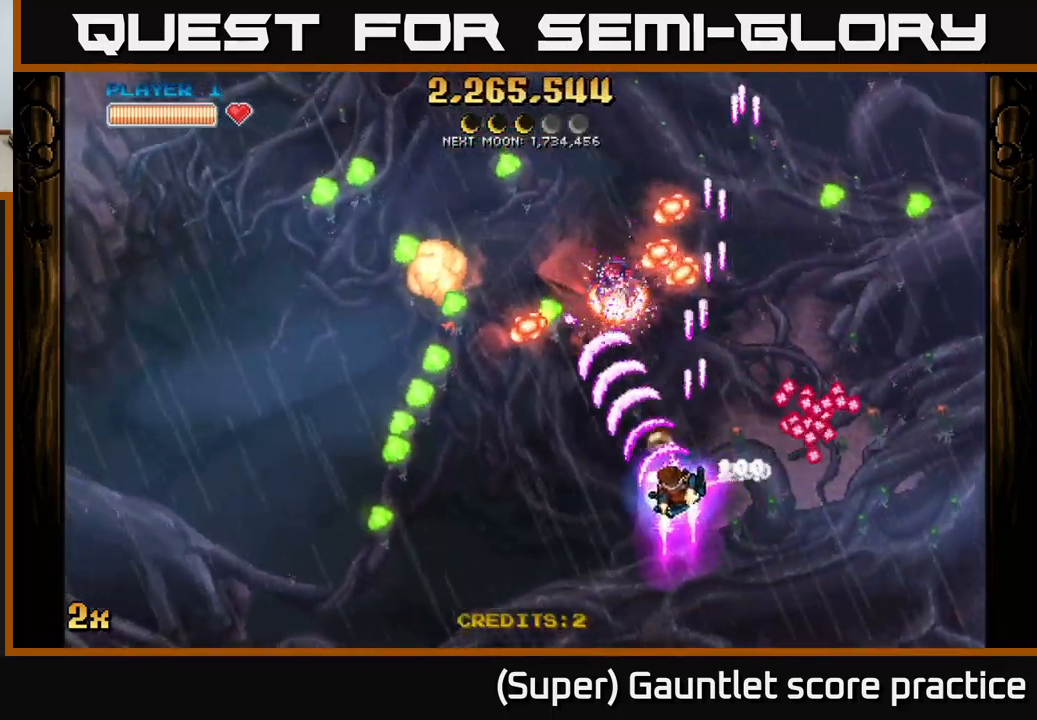
{"buttons": ["A"], "left_stick": "down", "events": [[250, "left_stick", "down-right"], [317, "left_stick", "up-right"], [450, "left_stick", "down"]]}
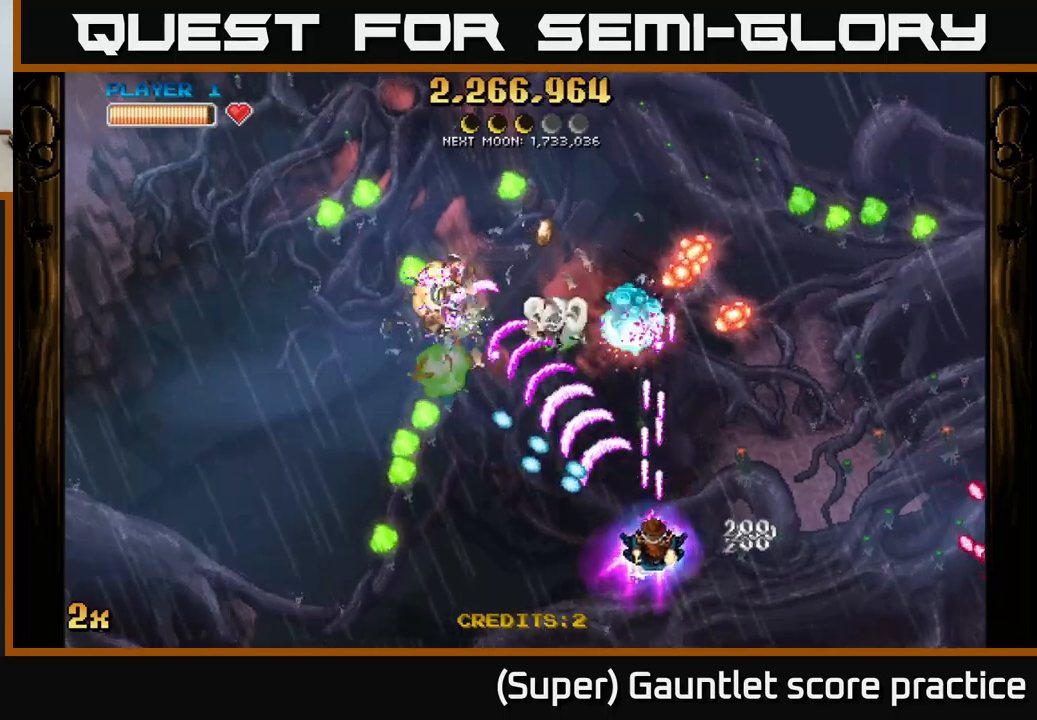
{"buttons": ["A"], "left_stick": "left", "events": [[167, "left_stick", "down-left"], [384, "left_stick", "left"]]}
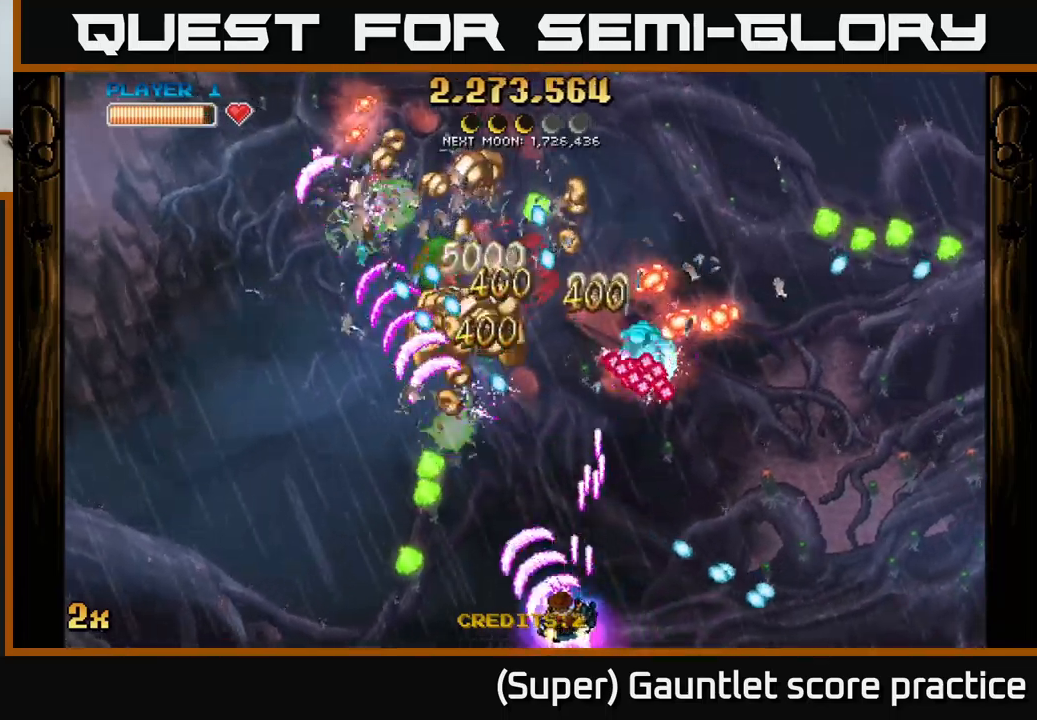
{"buttons": ["A"], "left_stick": "up-left", "events": [[34, "left_stick", "down-left"], [484, "left_stick", "up-left"]]}
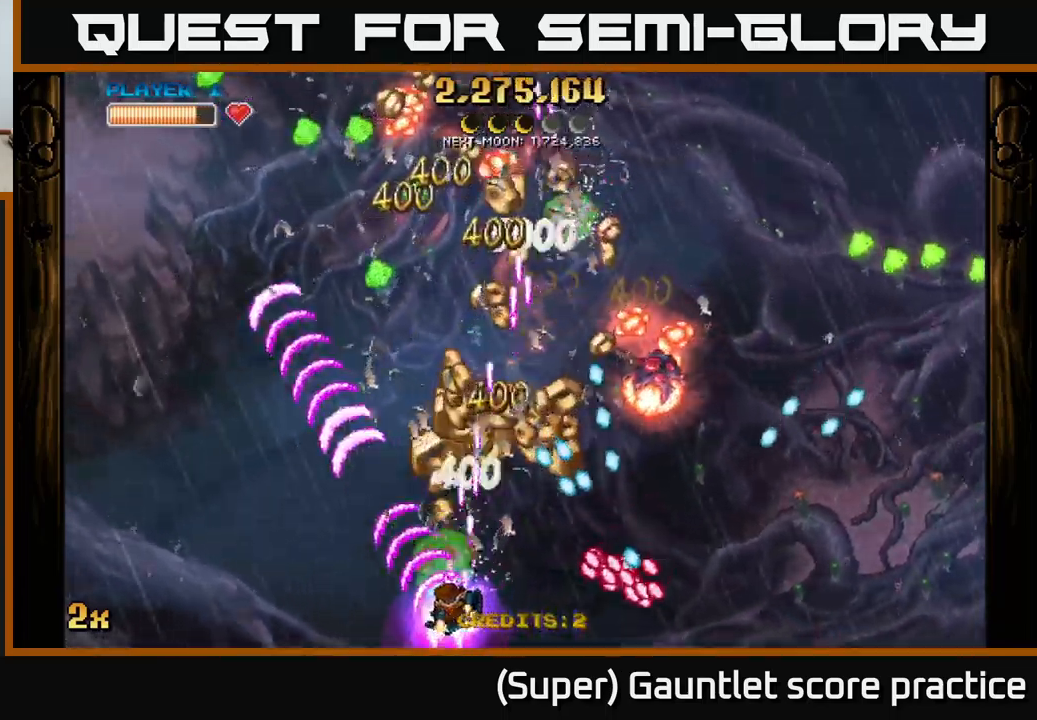
{"buttons": ["A"], "left_stick": "up-left", "events": [[34, "X", "down"], [67, "left_stick", "up-right"], [150, "X", "up"], [334, "left_stick", "up"], [434, "left_stick", "up-left"]]}
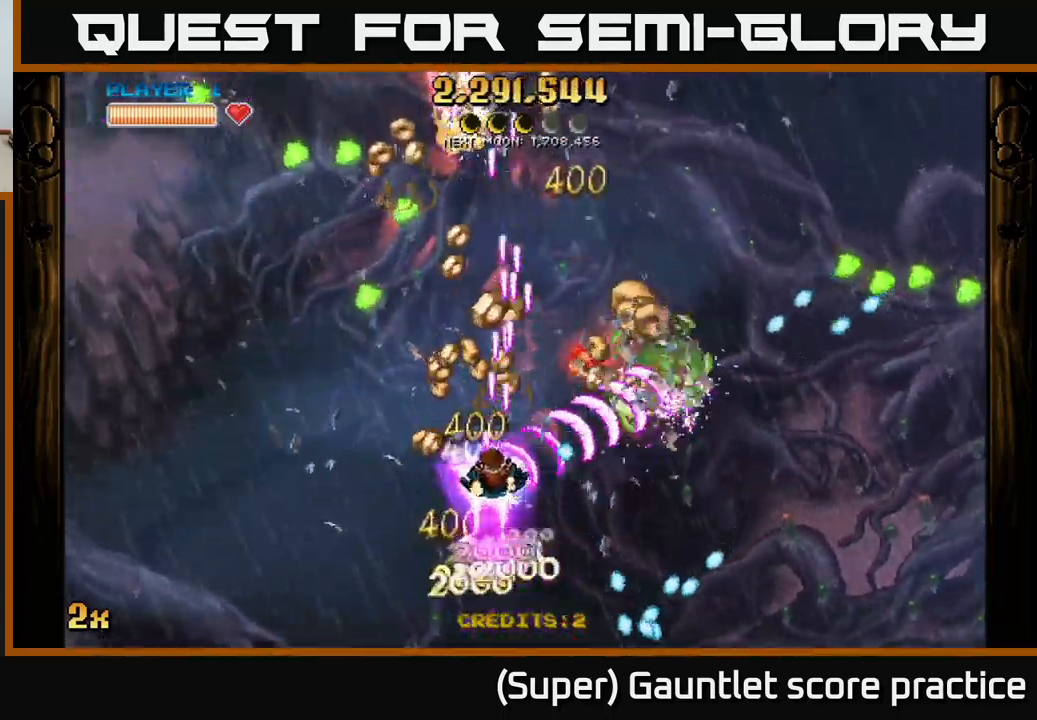
{"buttons": ["A"], "left_stick": "right", "events": [[50, "left_stick", "up"], [200, "left_stick", "left"], [250, "left_stick", "down-left"], [450, "left_stick", "right"]]}
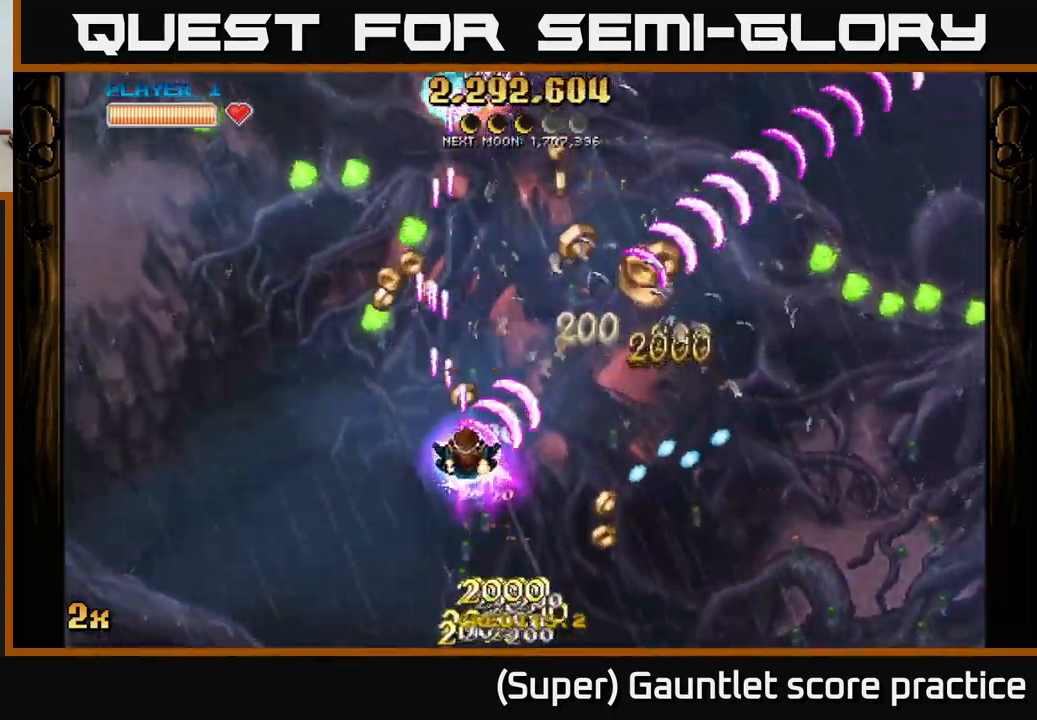
{"buttons": ["A"], "left_stick": "down-right", "events": [[100, "X", "down"], [167, "left_stick", "up-left"], [267, "X", "up"], [417, "left_stick", "down-right"]]}
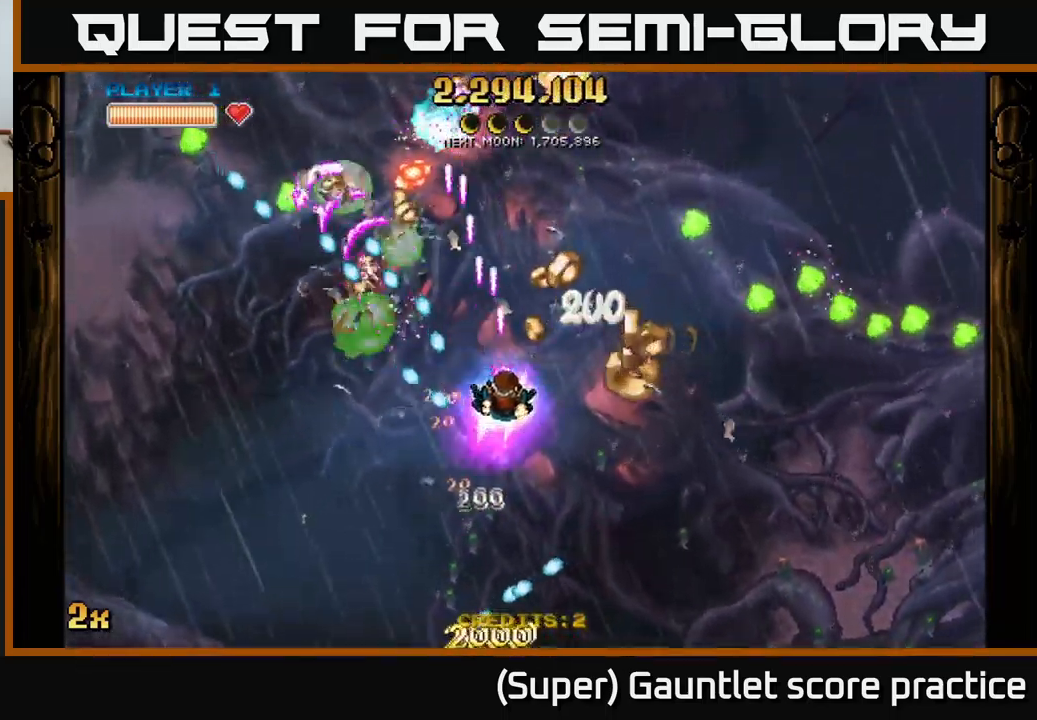
{"buttons": ["A"], "left_stick": "right", "events": [[367, "left_stick", "right"]]}
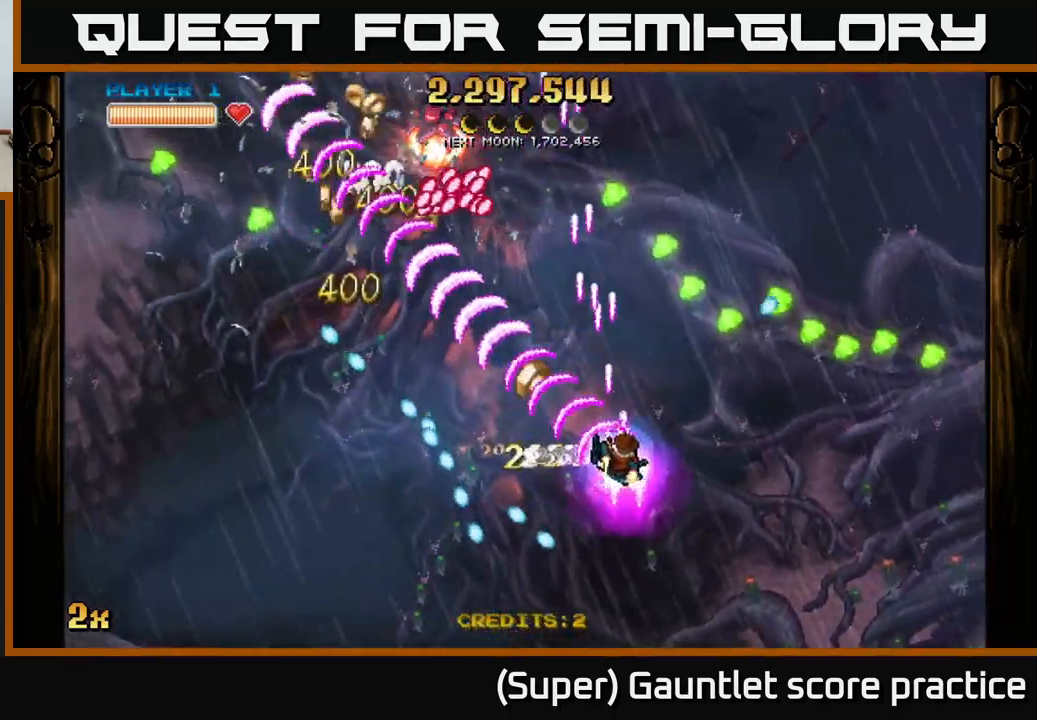
{"buttons": ["A"], "left_stick": "down-right", "events": [[34, "left_stick", "up-right"], [67, "X", "down"], [167, "X", "up"], [200, "left_stick", "right"], [317, "left_stick", "down-right"]]}
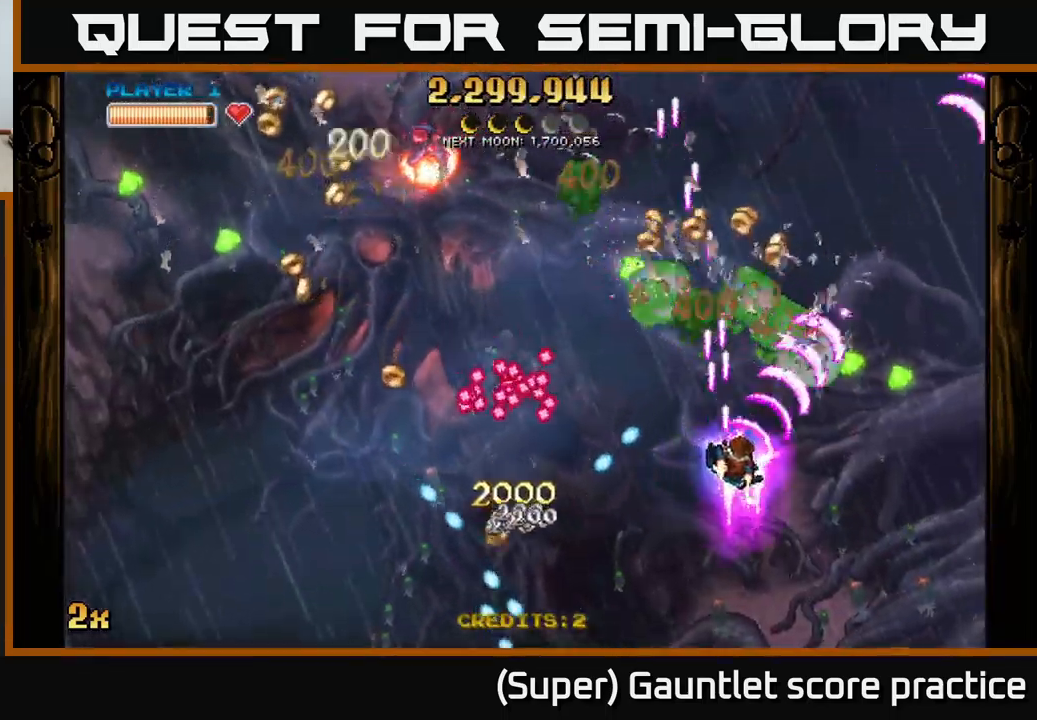
{"buttons": ["A", "X"], "left_stick": "up-left", "events": [[134, "left_stick", "right"], [467, "X", "down"], [467, "left_stick", "up-left"]]}